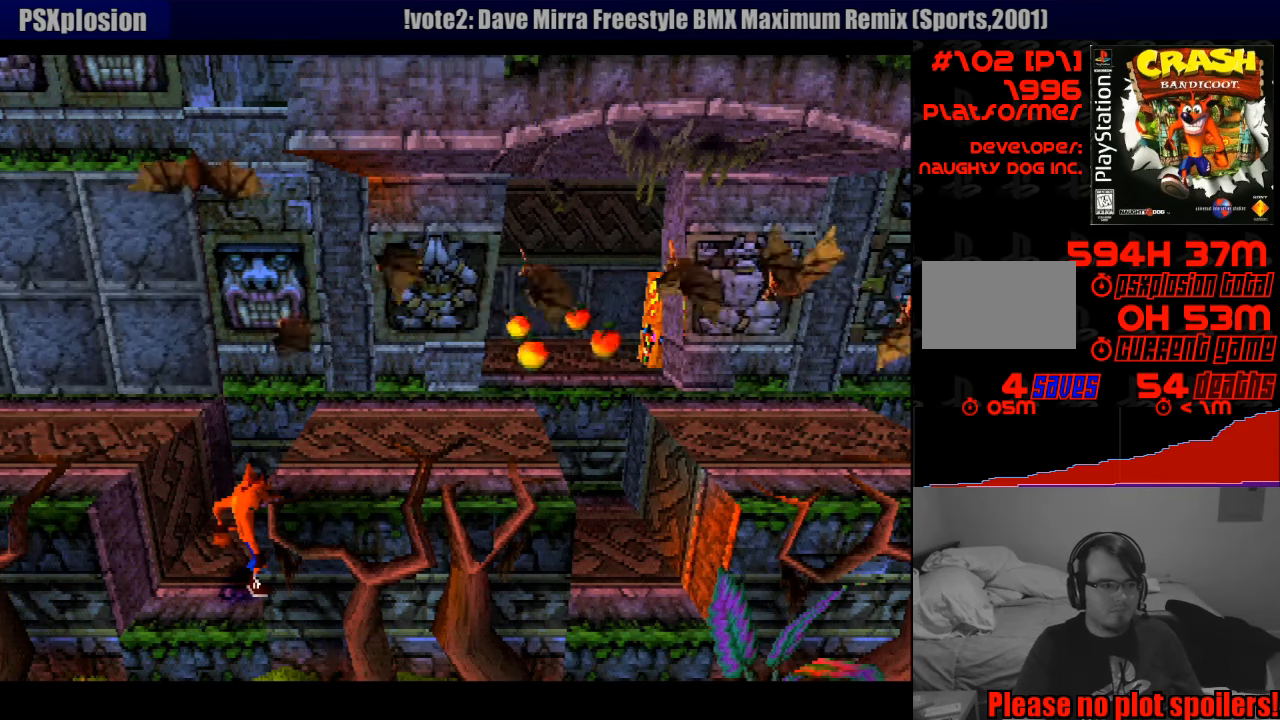
Gameplay with a controller (PlayStation layout); each line is a JSON object with the inputs held at the frame after it. "events" lists button and stick changes between this image and that frame as [ms after this image, input, new state], when the widget could be followed in between. Not read: L3 R3.
{"buttons": [], "events": [[367, "DPAD_UP", "down"], [483, "DPAD_UP", "up"]]}
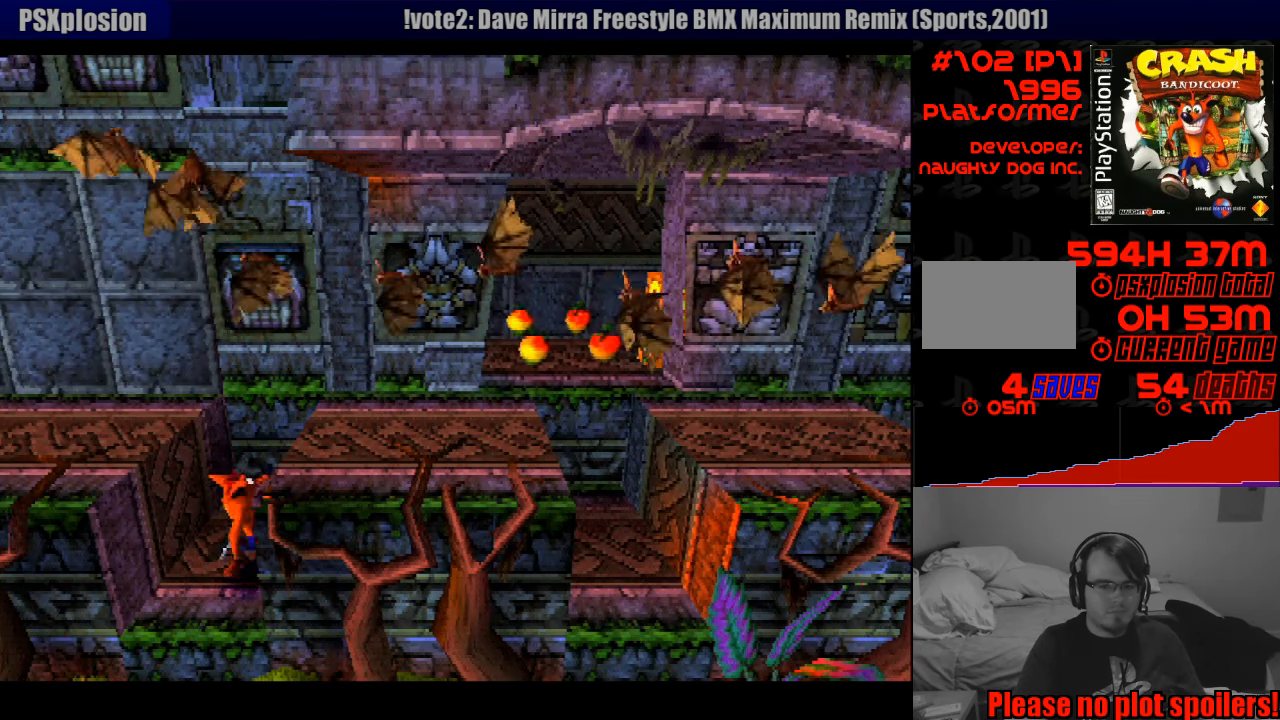
{"buttons": ["DPAD_UP"], "events": [[283, "DPAD_RIGHT", "down"], [483, "DPAD_RIGHT", "up"], [483, "DPAD_UP", "down"]]}
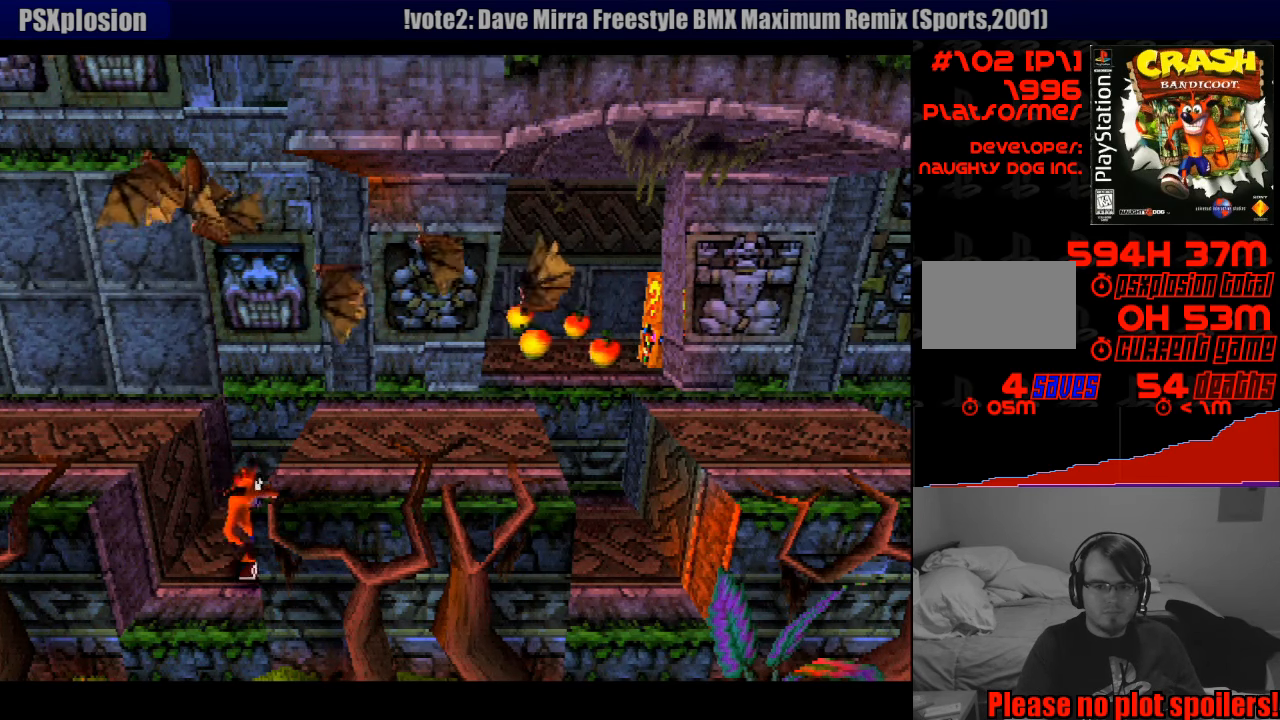
{"buttons": ["CROSS", "DPAD_RIGHT"], "events": [[67, "DPAD_RIGHT", "down"], [167, "DPAD_UP", "up"], [383, "CROSS", "down"]]}
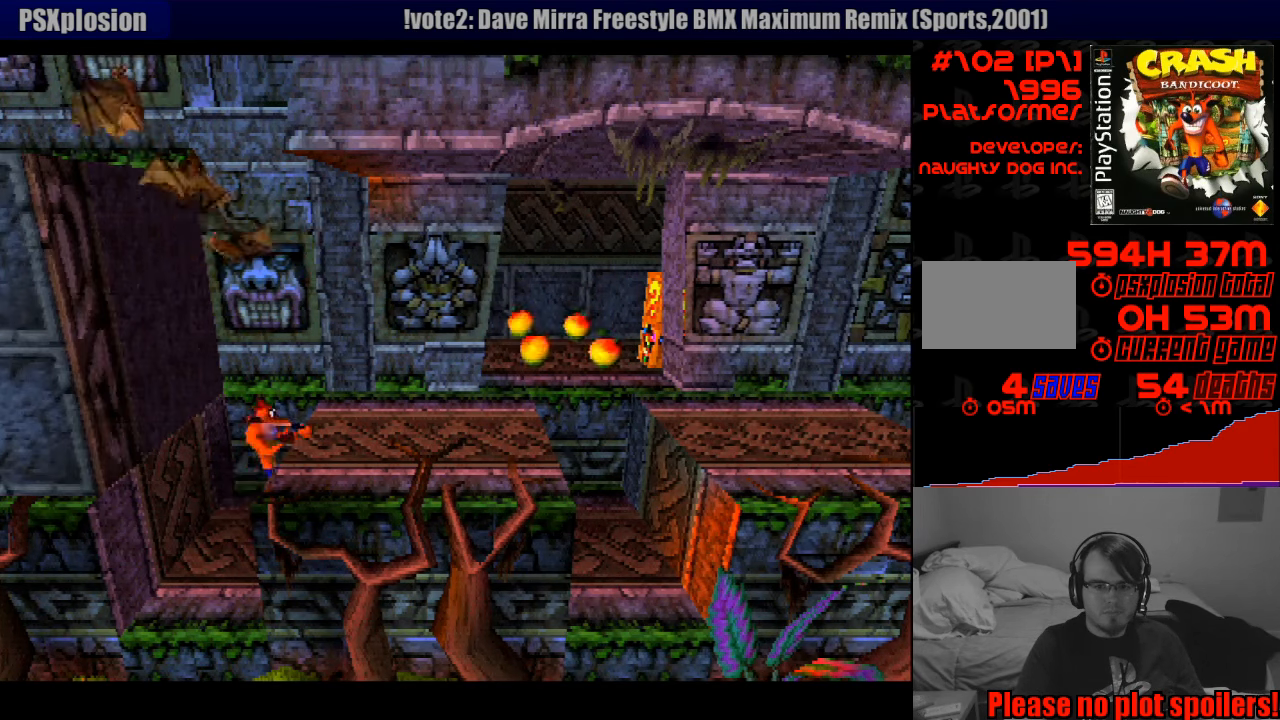
{"buttons": ["DPAD_RIGHT"], "events": [[200, "CROSS", "up"]]}
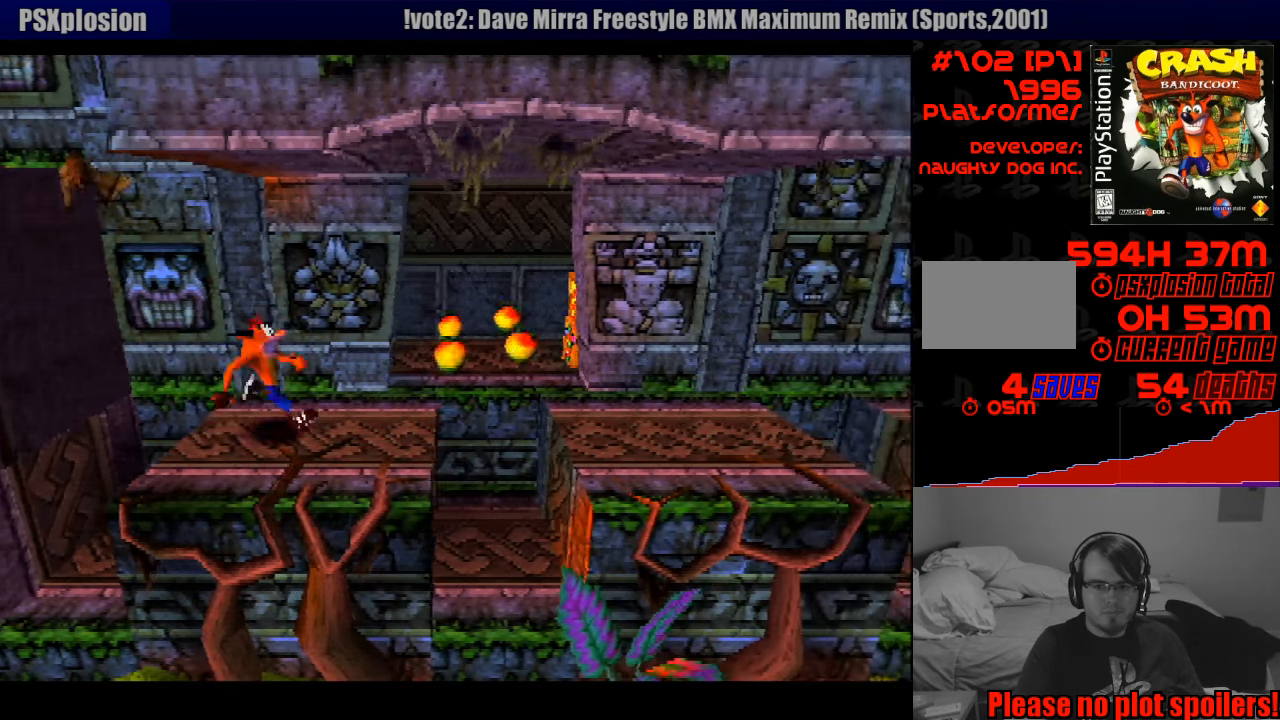
{"buttons": ["DPAD_UP", "DPAD_RIGHT"], "events": [[167, "CROSS", "down"], [200, "DPAD_UP", "down"], [317, "CROSS", "up"]]}
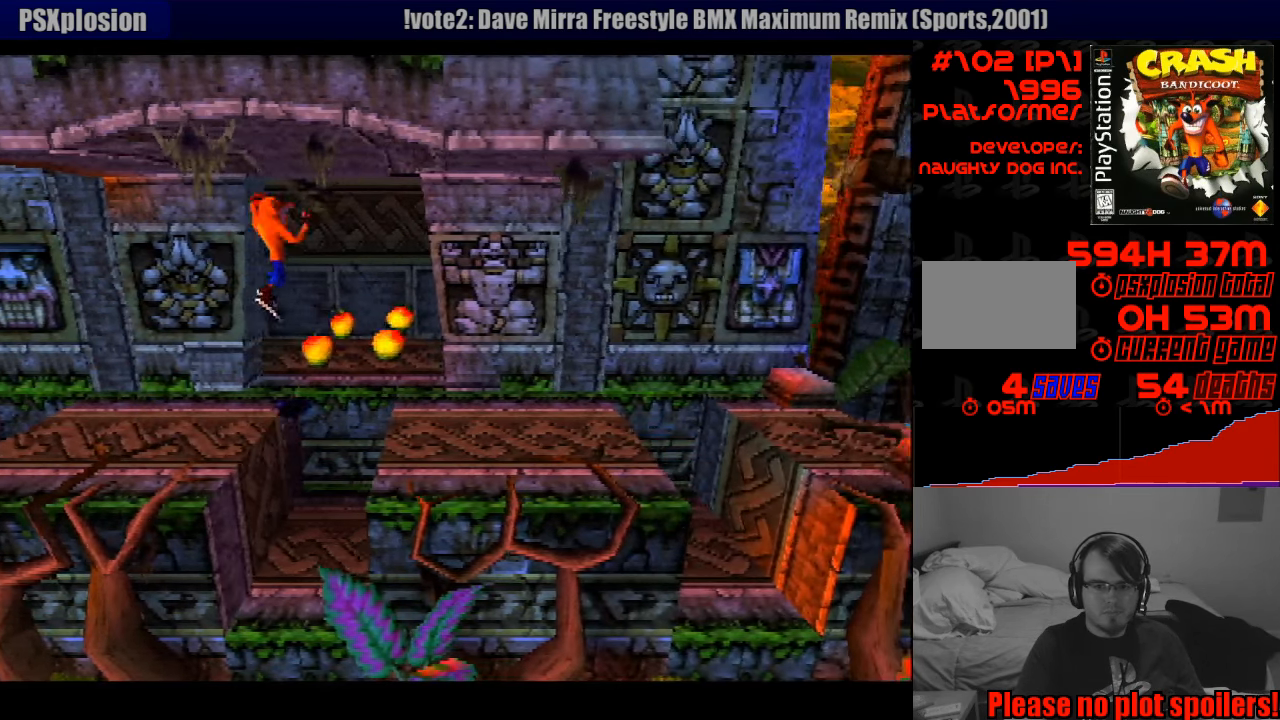
{"buttons": ["DPAD_UP", "DPAD_RIGHT"], "events": [[117, "DPAD_RIGHT", "up"], [300, "DPAD_RIGHT", "down"]]}
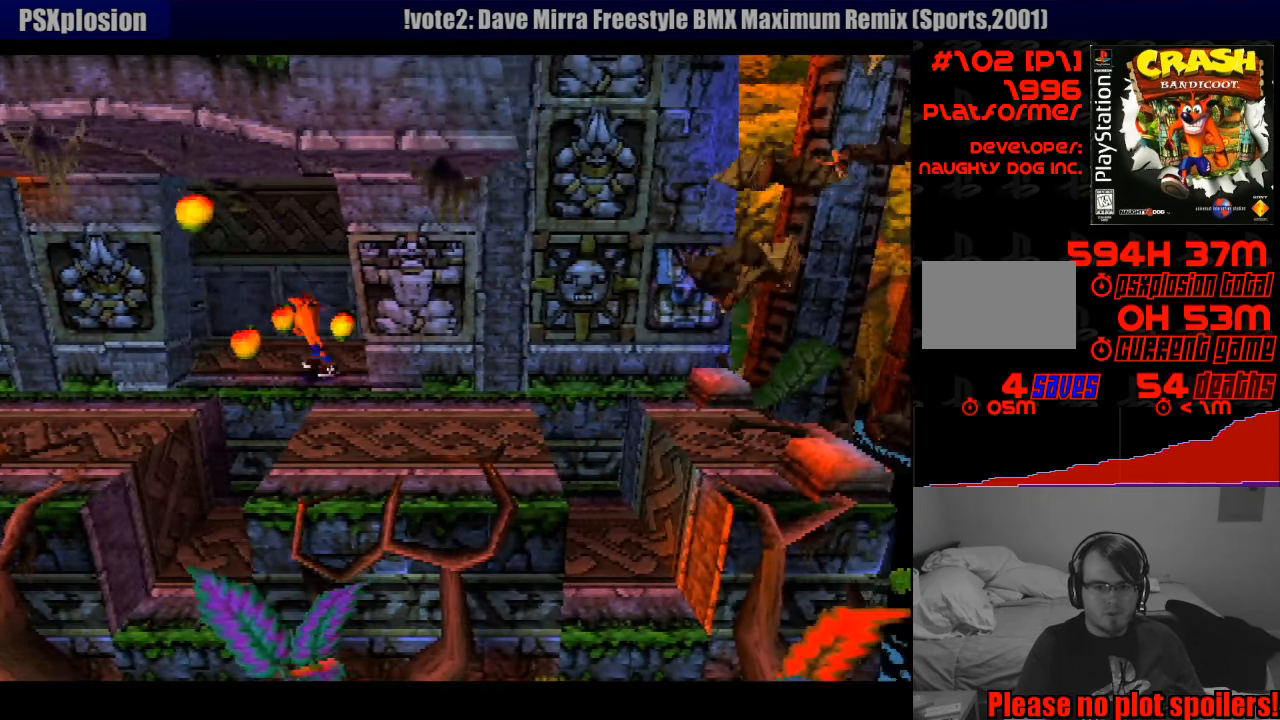
{"buttons": ["DPAD_RIGHT"], "events": [[150, "DPAD_UP", "up"], [167, "SQUARE", "down"], [367, "SQUARE", "up"]]}
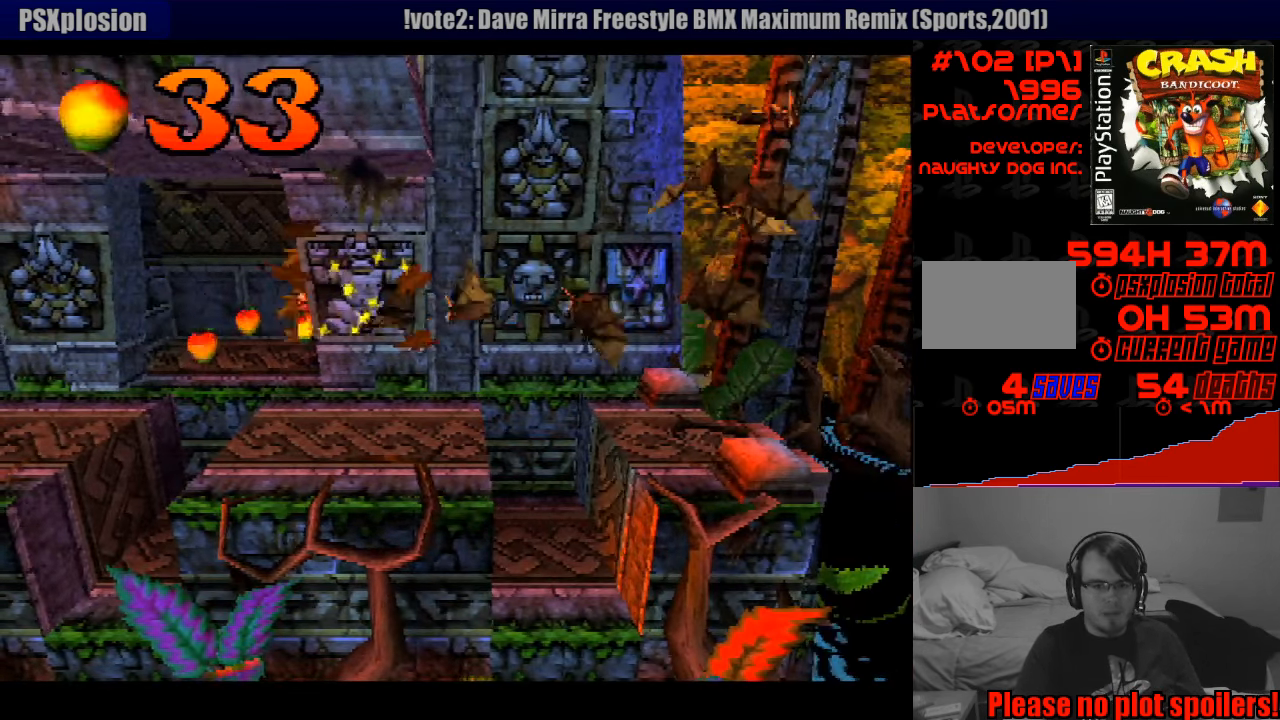
{"buttons": ["DPAD_DOWN", "DPAD_RIGHT"], "events": [[167, "DPAD_UP", "down"], [350, "DPAD_UP", "up"], [433, "DPAD_DOWN", "down"]]}
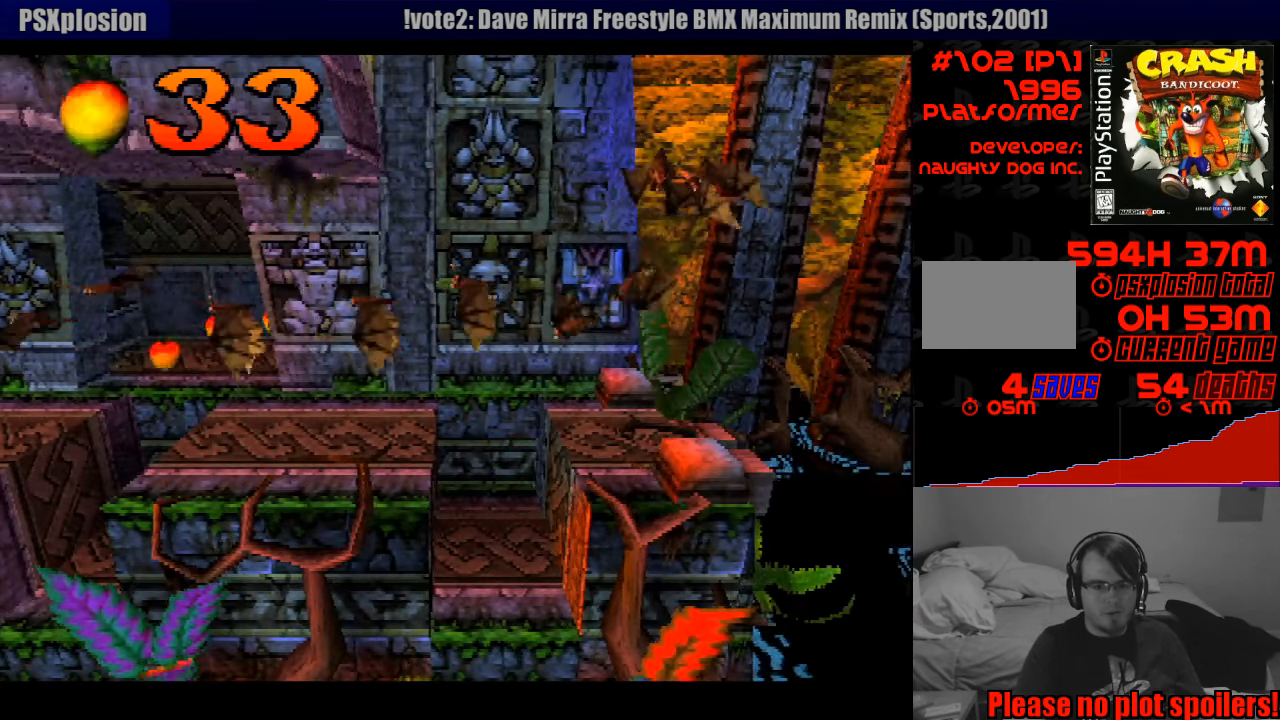
{"buttons": ["DPAD_LEFT"], "events": [[50, "DPAD_RIGHT", "up"], [266, "DPAD_RIGHT", "down"], [366, "DPAD_RIGHT", "up"], [416, "DPAD_DOWN", "up"], [416, "DPAD_LEFT", "down"]]}
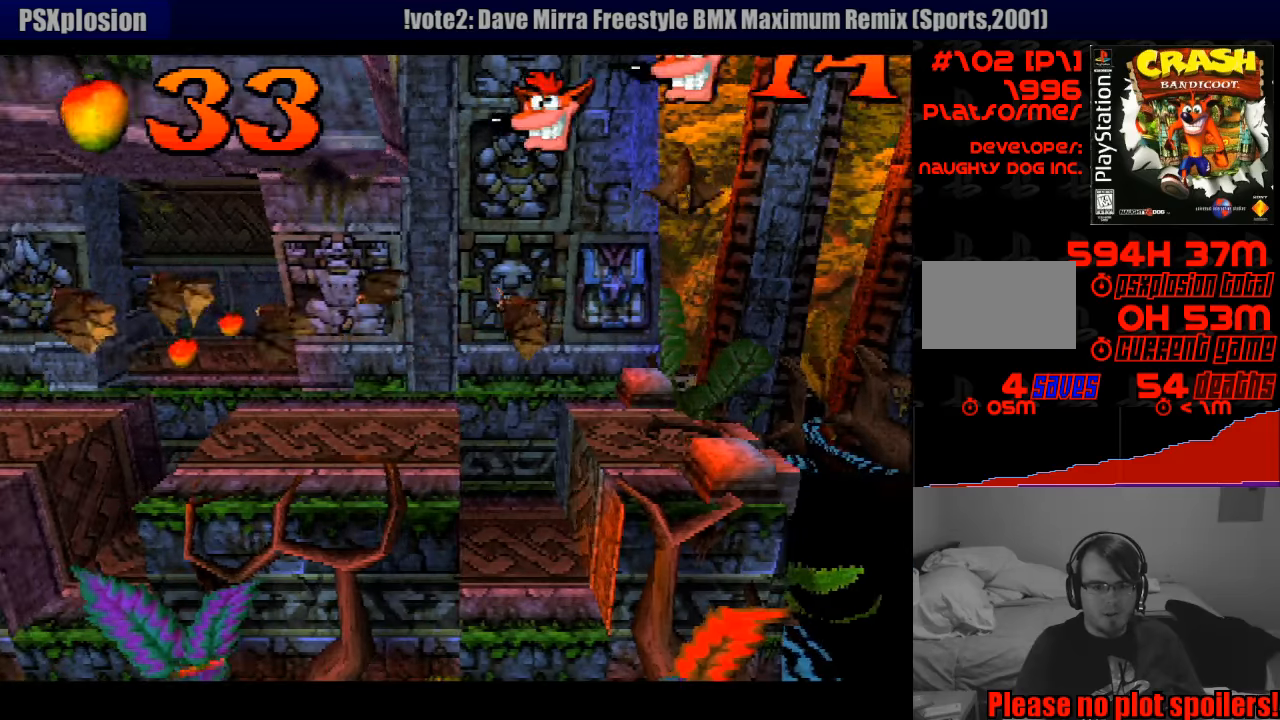
{"buttons": ["DPAD_DOWN"], "events": [[233, "DPAD_LEFT", "up"], [433, "DPAD_DOWN", "down"]]}
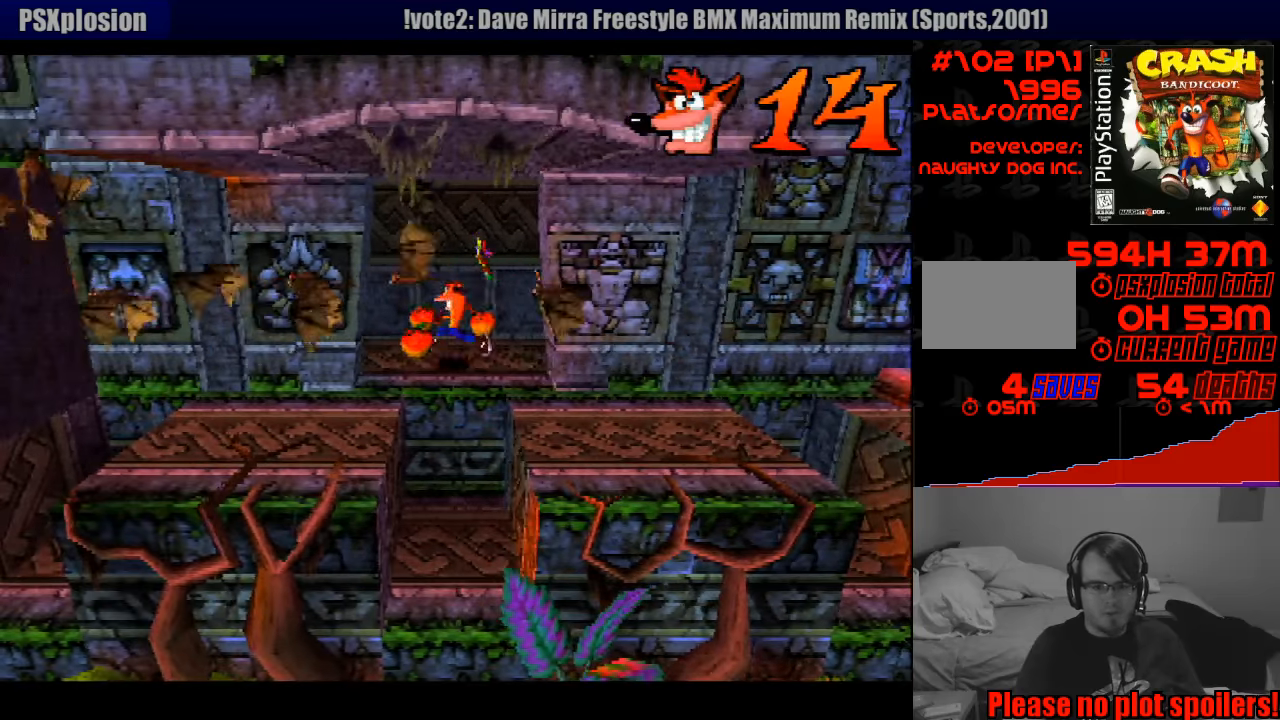
{"buttons": ["CROSS", "DPAD_DOWN", "DPAD_RIGHT"], "events": [[83, "DPAD_RIGHT", "down"], [167, "DPAD_DOWN", "up"], [217, "DPAD_DOWN", "down"], [467, "CROSS", "down"]]}
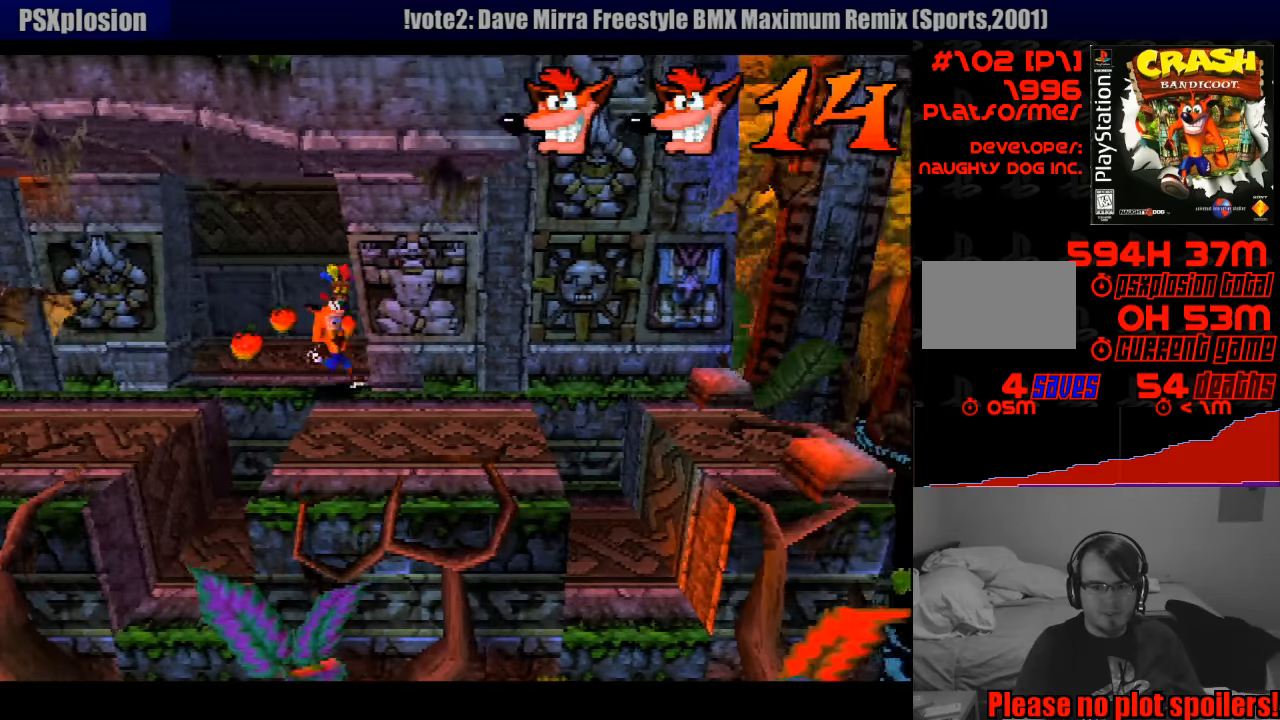
{"buttons": ["DPAD_RIGHT"], "events": [[67, "DPAD_RIGHT", "up"], [133, "CROSS", "up"], [217, "DPAD_RIGHT", "down"], [233, "DPAD_DOWN", "up"], [250, "DPAD_DOWN", "down"], [300, "DPAD_DOWN", "up"]]}
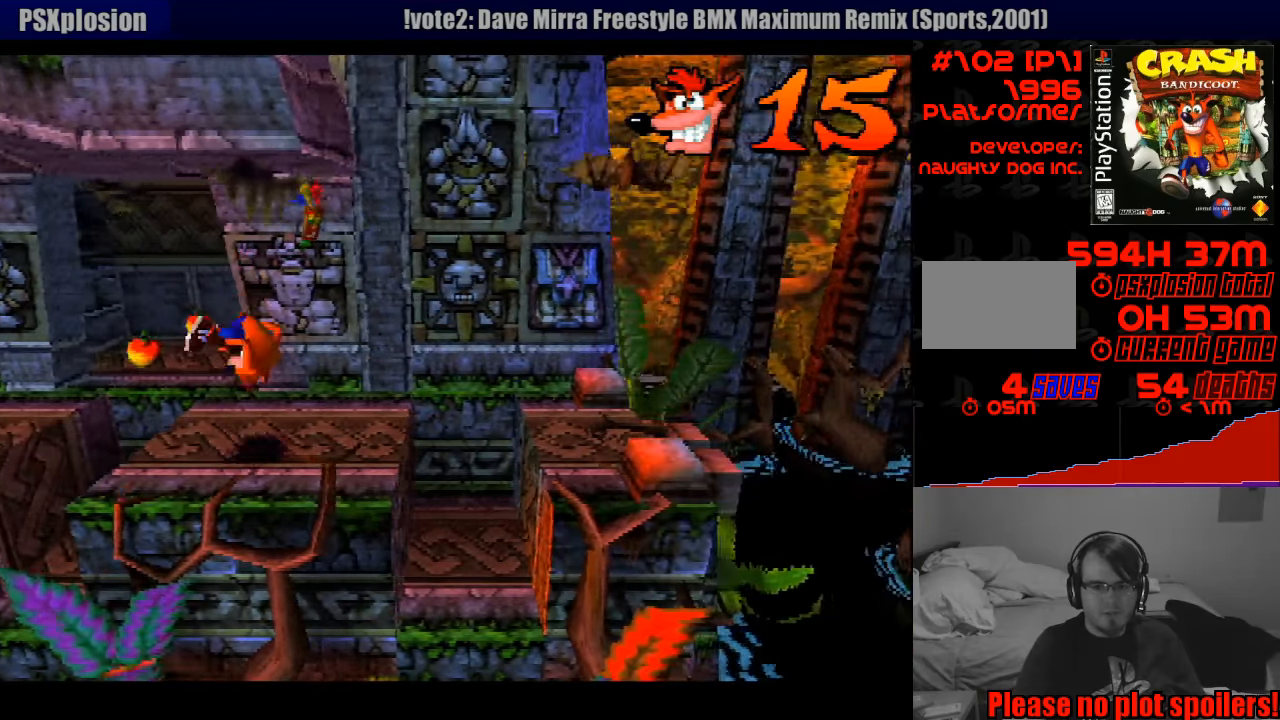
{"buttons": [], "events": [[483, "DPAD_RIGHT", "up"]]}
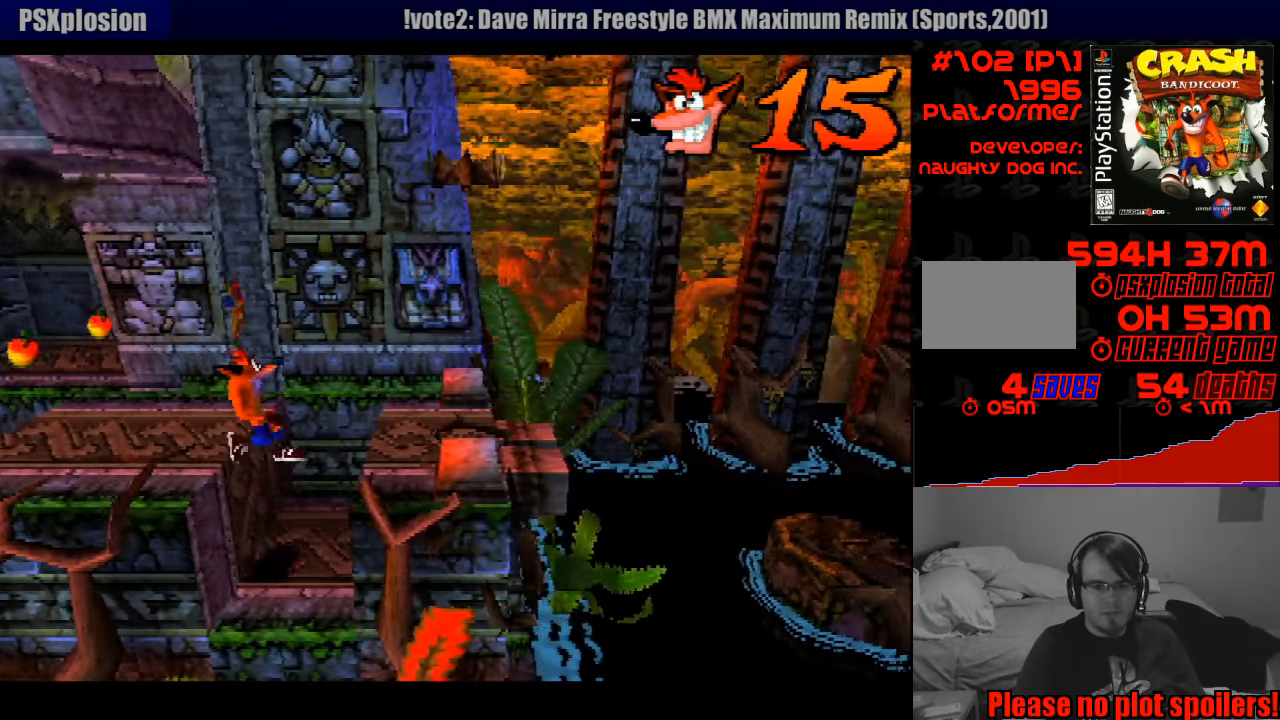
{"buttons": ["DPAD_UP", "DPAD_RIGHT"], "events": [[383, "DPAD_UP", "down"], [500, "DPAD_RIGHT", "down"]]}
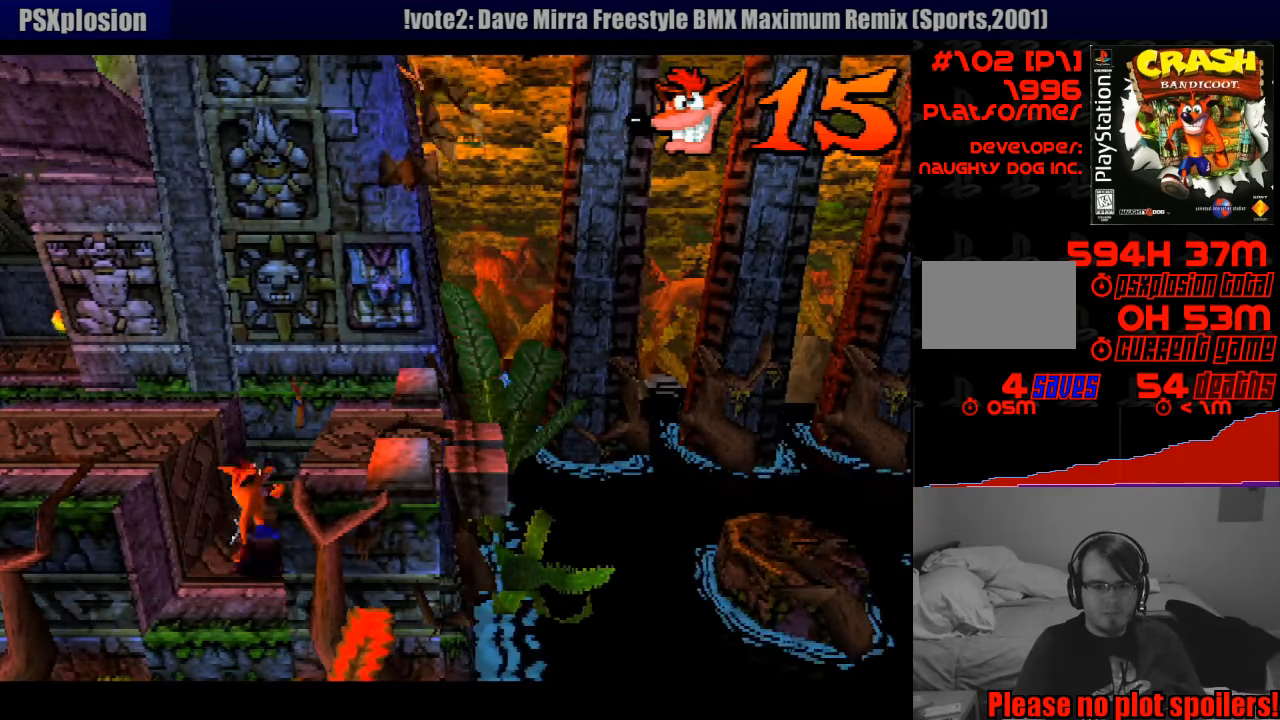
{"buttons": [], "events": [[33, "DPAD_UP", "up"], [167, "DPAD_RIGHT", "up"]]}
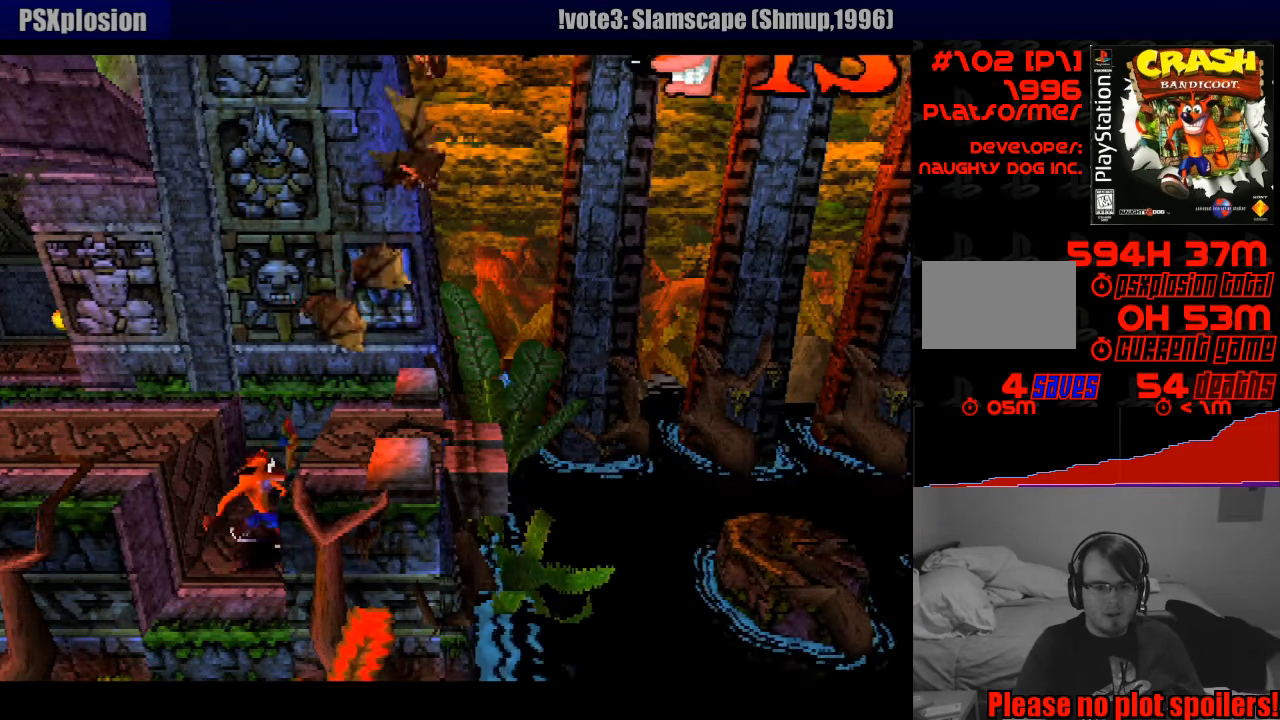
{"buttons": ["DPAD_UP"], "events": [[50, "DPAD_RIGHT", "down"], [167, "DPAD_RIGHT", "up"], [483, "DPAD_UP", "down"]]}
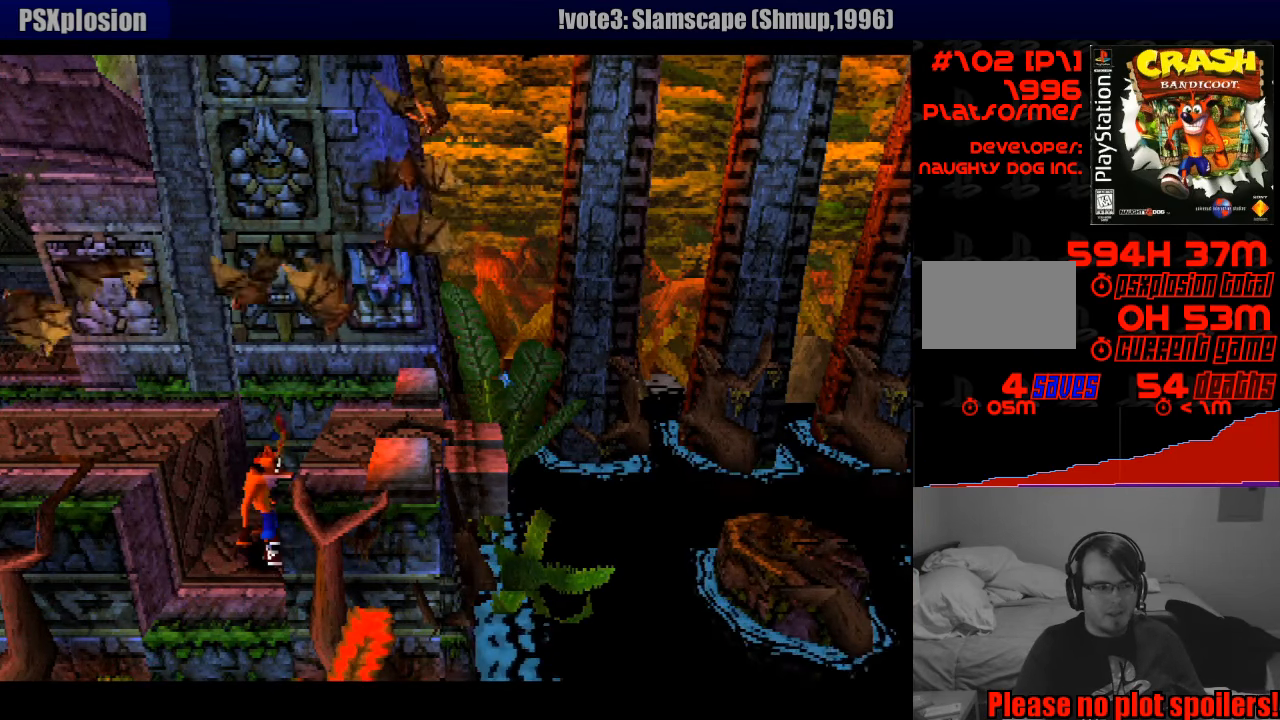
{"buttons": [], "events": [[17, "DPAD_UP", "up"], [267, "DPAD_RIGHT", "down"], [400, "DPAD_RIGHT", "up"]]}
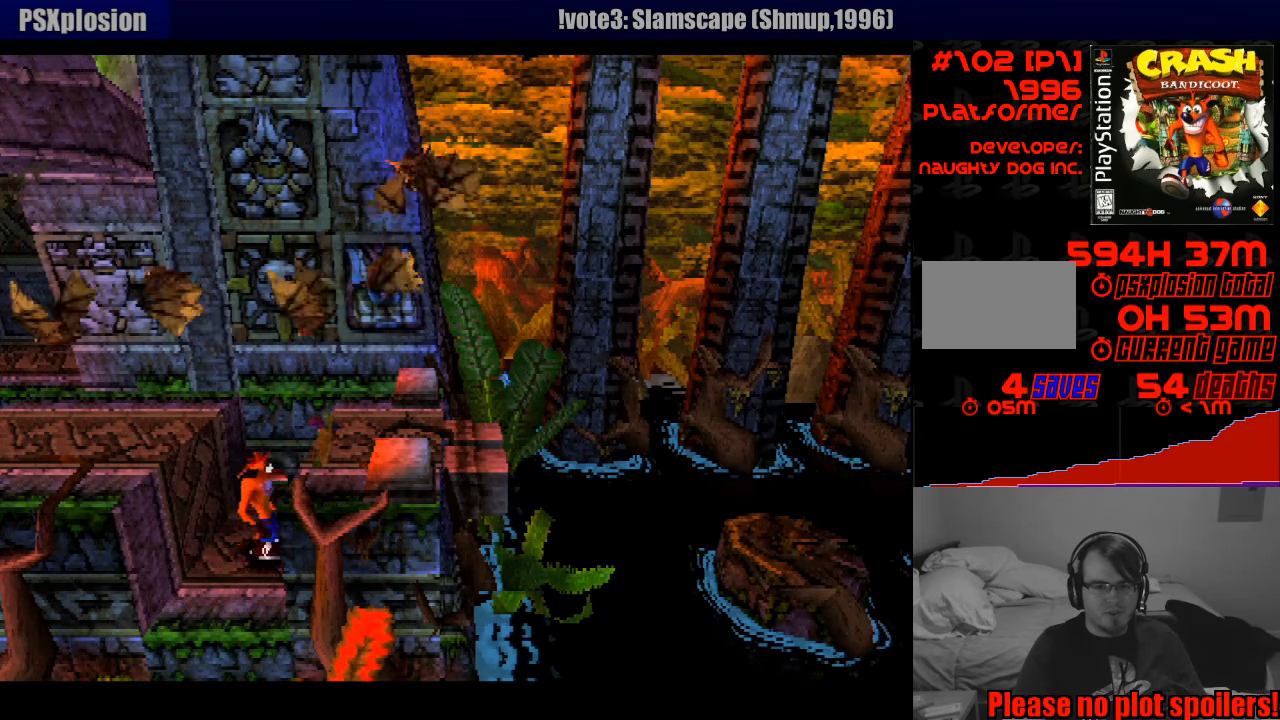
{"buttons": [], "events": []}
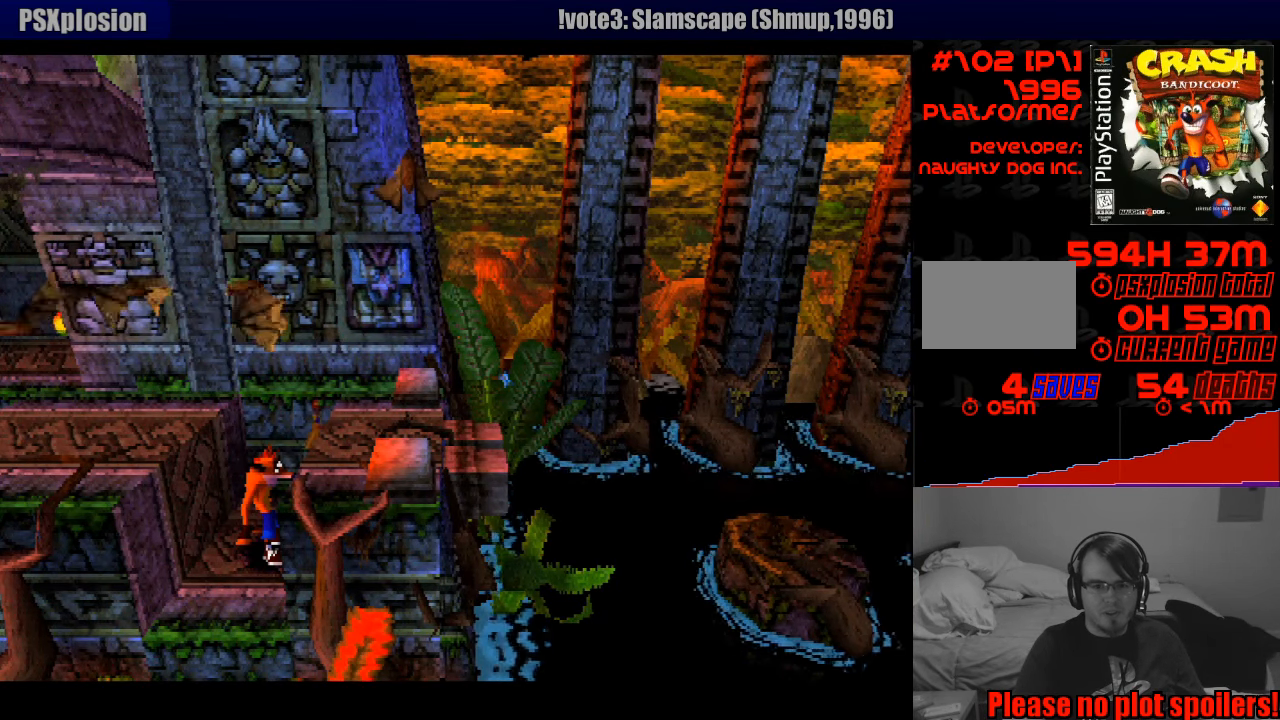
{"buttons": ["DPAD_RIGHT"], "events": [[33, "DPAD_RIGHT", "down"], [117, "CROSS", "down"], [417, "CROSS", "up"]]}
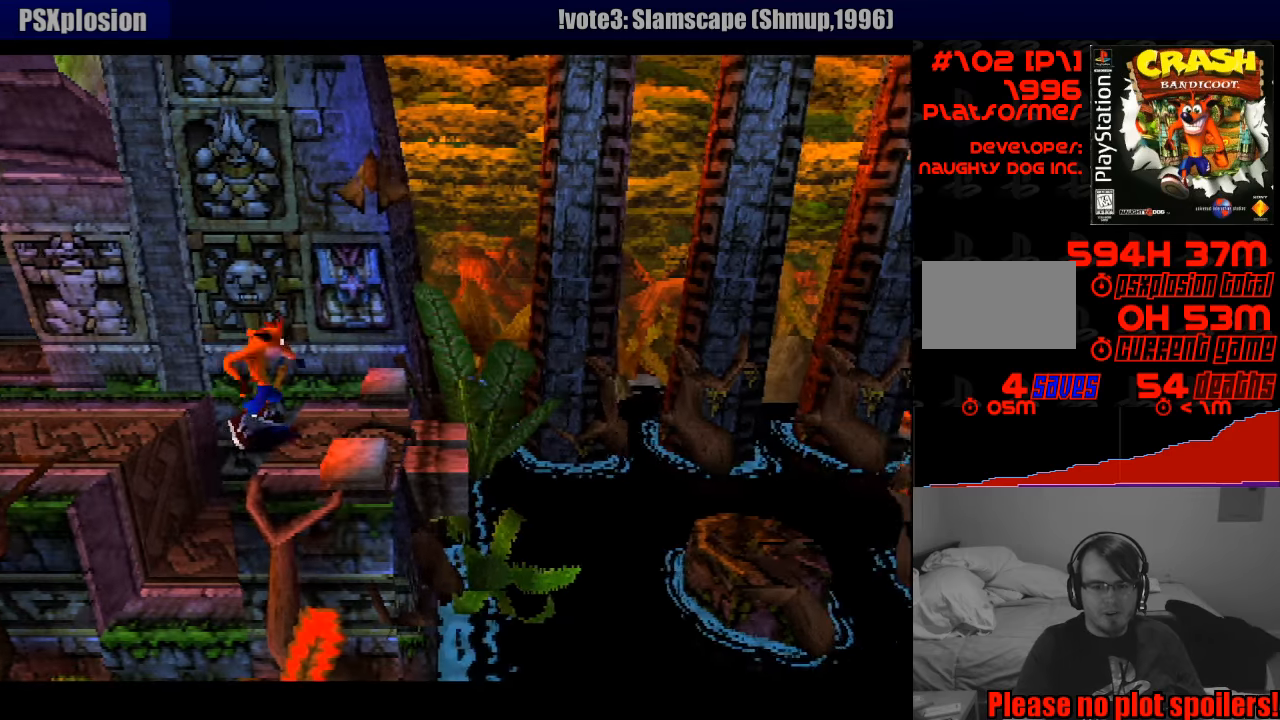
{"buttons": ["CROSS", "DPAD_RIGHT"], "events": [[433, "CROSS", "down"]]}
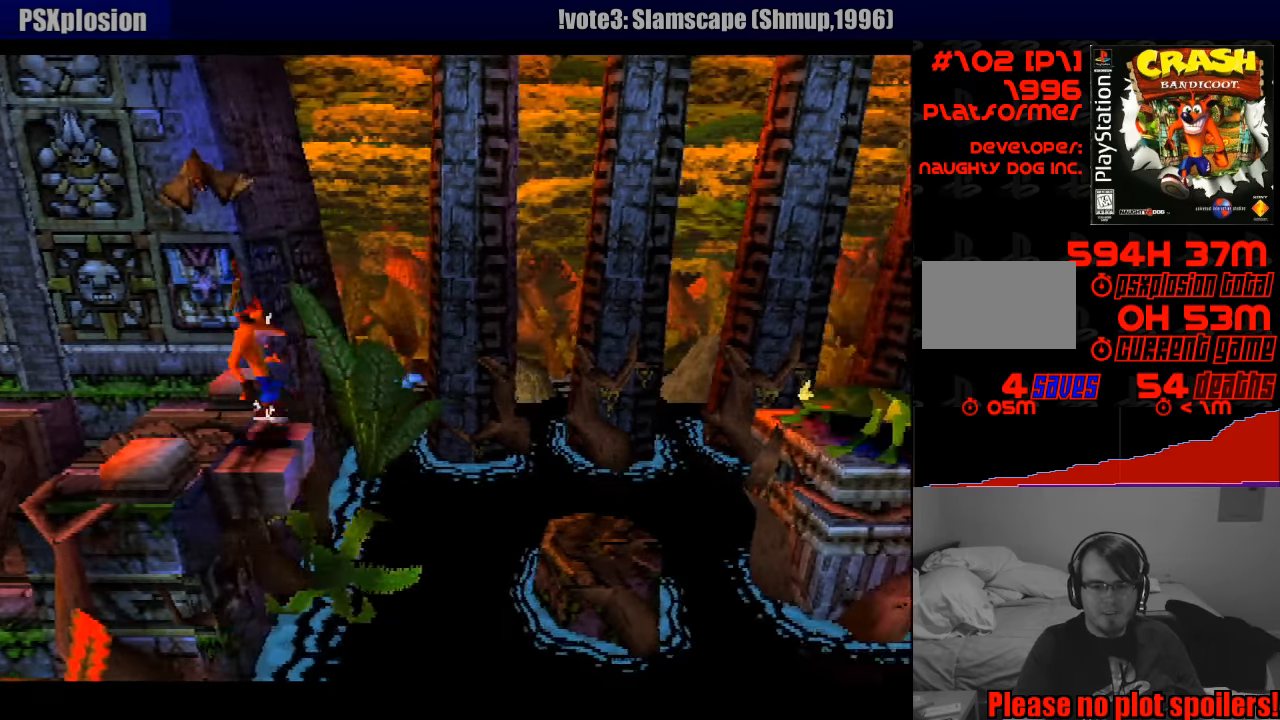
{"buttons": ["CROSS", "DPAD_UP", "DPAD_RIGHT"], "events": [[483, "DPAD_UP", "down"]]}
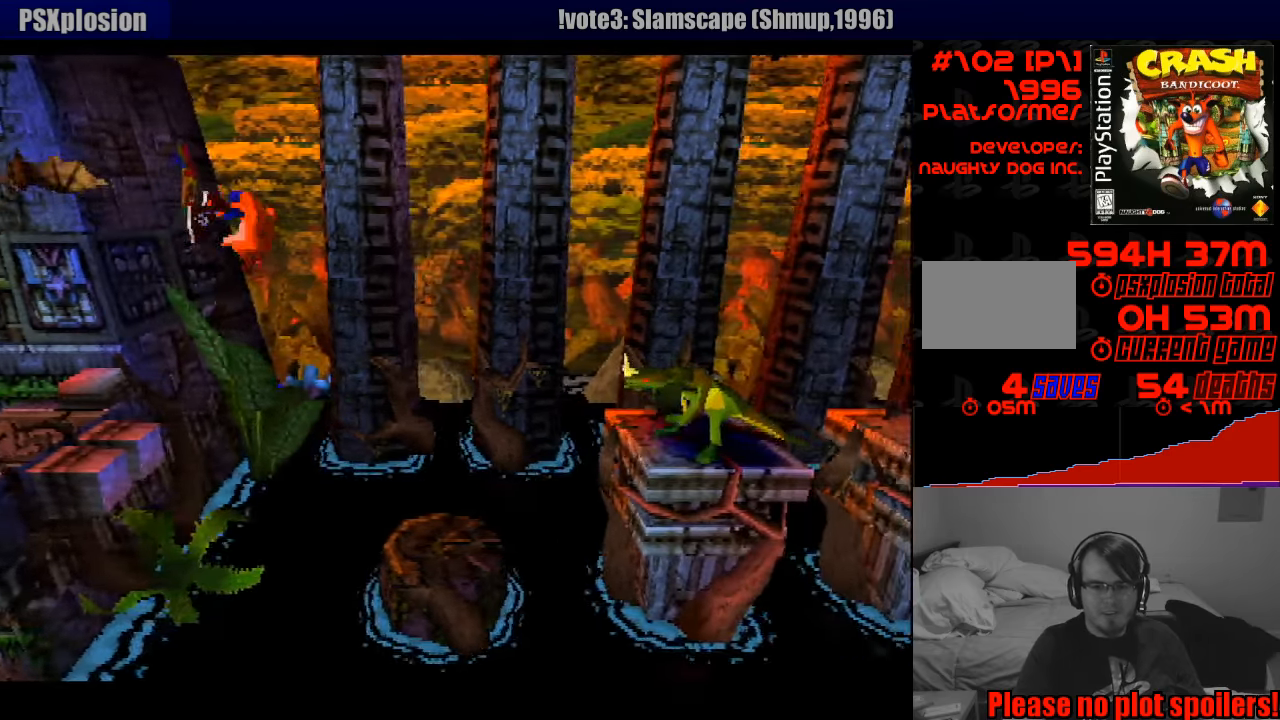
{"buttons": [], "events": [[50, "DPAD_UP", "up"], [166, "CROSS", "up"], [383, "DPAD_RIGHT", "up"]]}
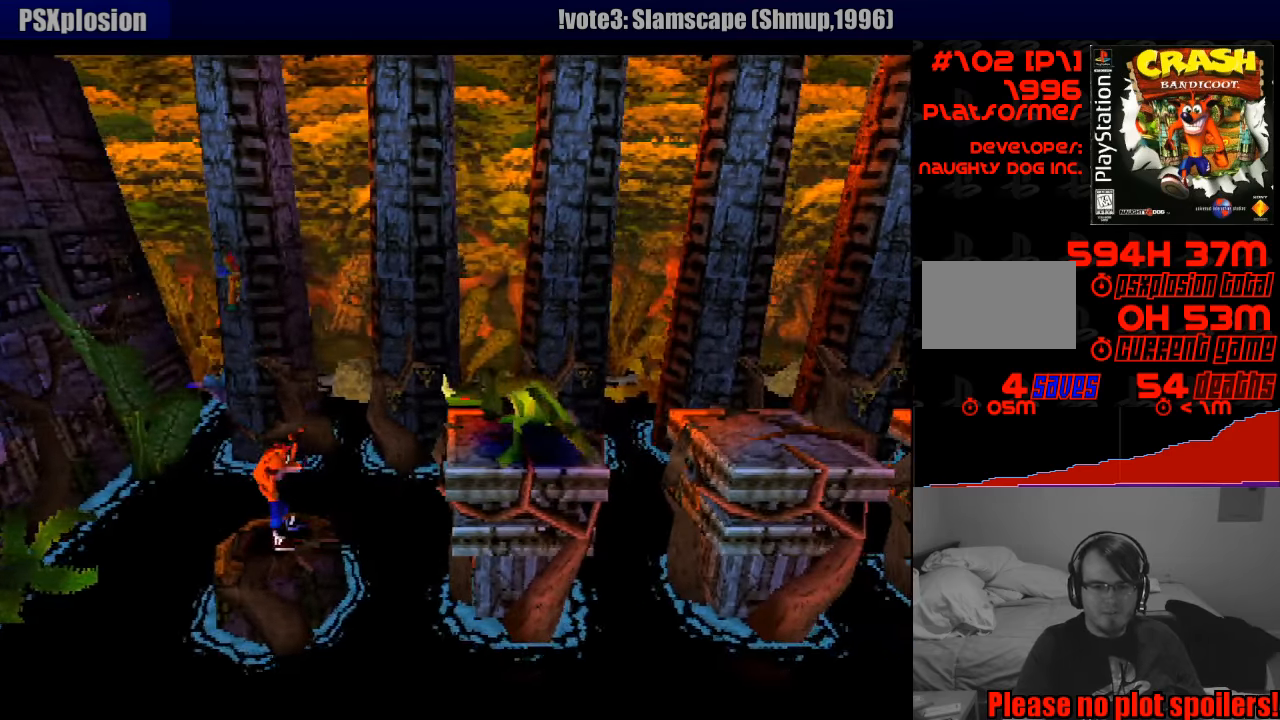
{"buttons": ["DPAD_RIGHT"], "events": [[483, "DPAD_RIGHT", "down"]]}
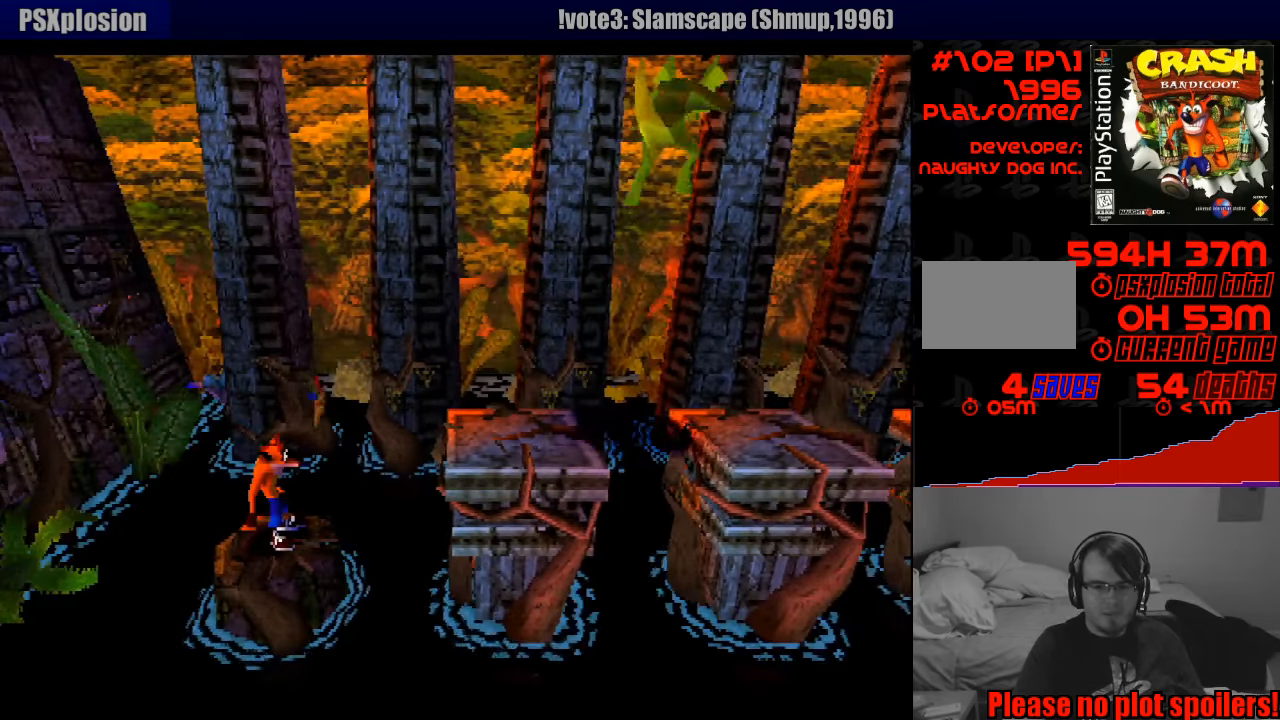
{"buttons": ["CROSS", "DPAD_RIGHT"], "events": [[100, "CROSS", "down"]]}
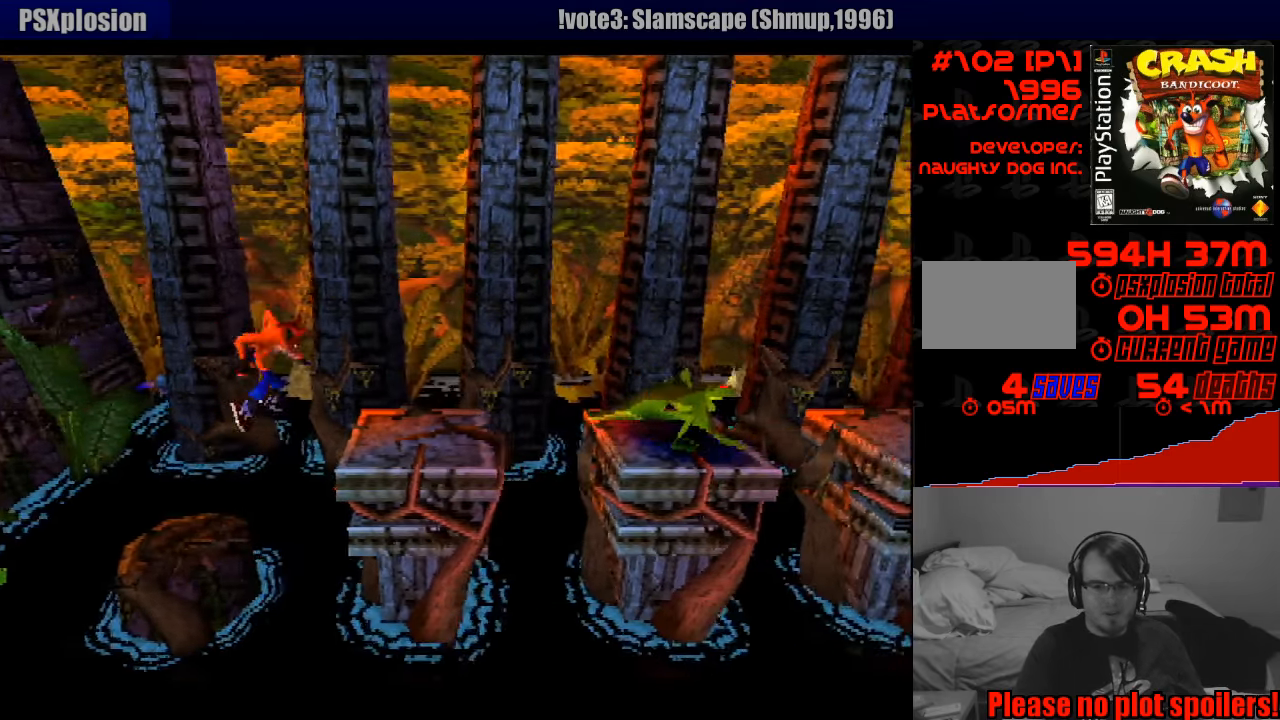
{"buttons": ["CROSS", "DPAD_RIGHT"], "events": [[100, "CROSS", "up"], [216, "DPAD_UP", "down"], [233, "DPAD_UP", "up"], [366, "CROSS", "down"]]}
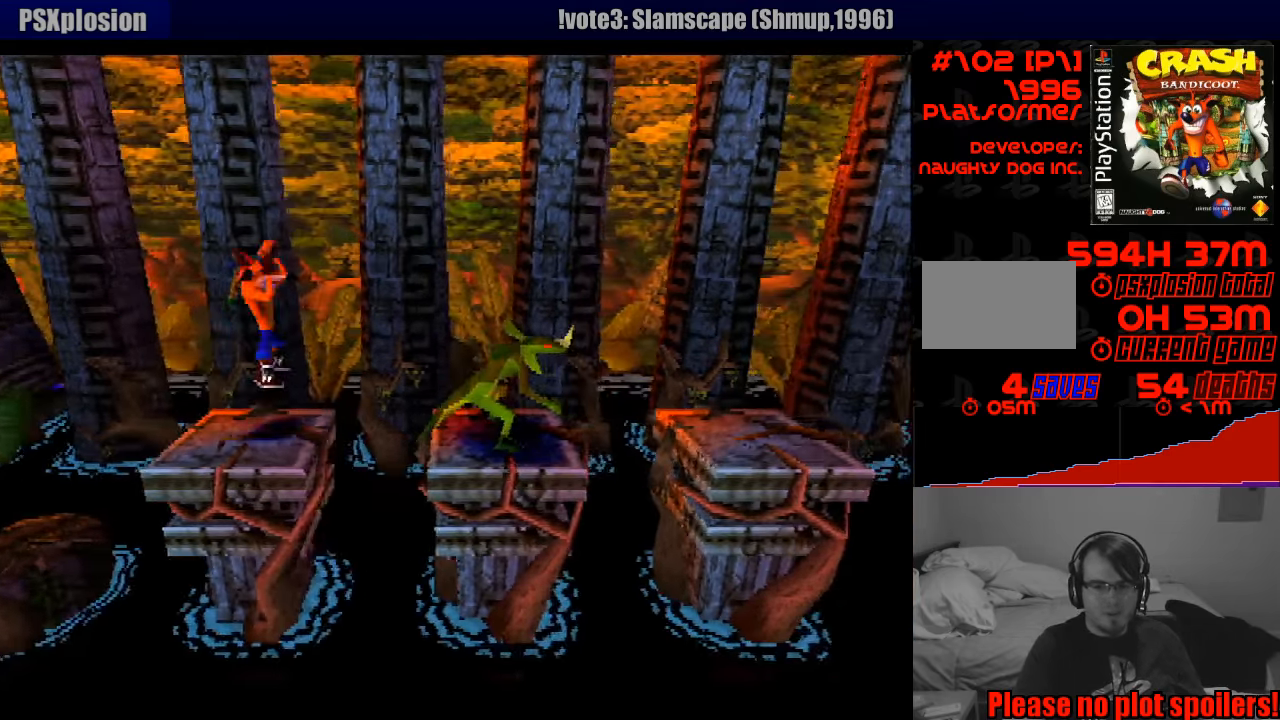
{"buttons": ["SQUARE"], "events": [[33, "CROSS", "up"], [266, "SQUARE", "down"], [483, "DPAD_RIGHT", "up"]]}
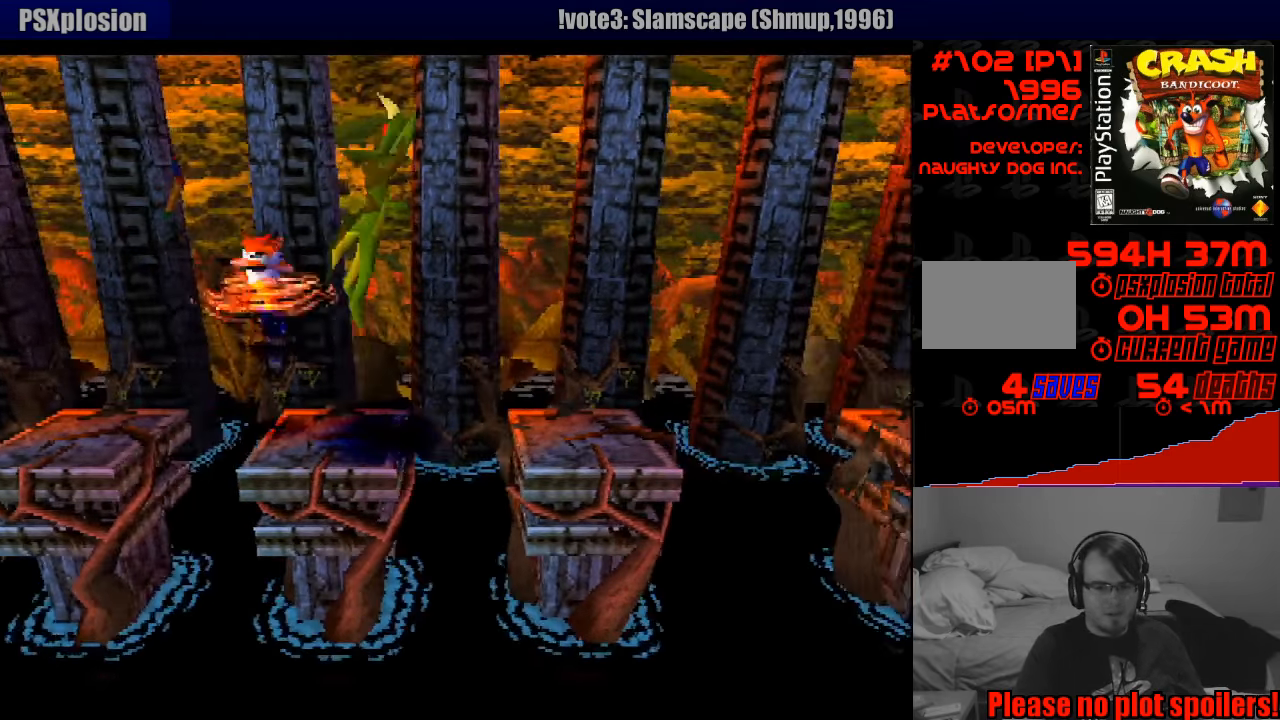
{"buttons": ["CROSS", "DPAD_RIGHT"], "events": [[100, "SQUARE", "up"], [383, "DPAD_RIGHT", "down"], [466, "CROSS", "down"]]}
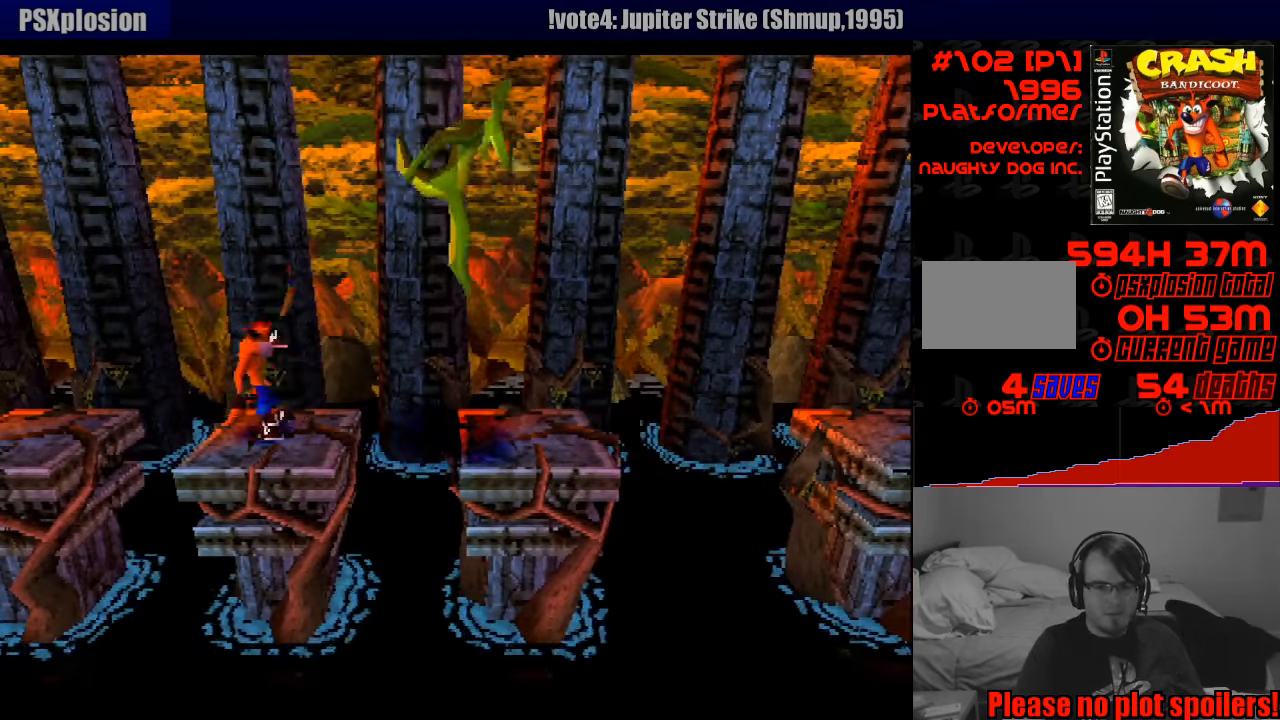
{"buttons": ["SQUARE", "DPAD_RIGHT"], "events": [[200, "CROSS", "up"], [383, "SQUARE", "down"]]}
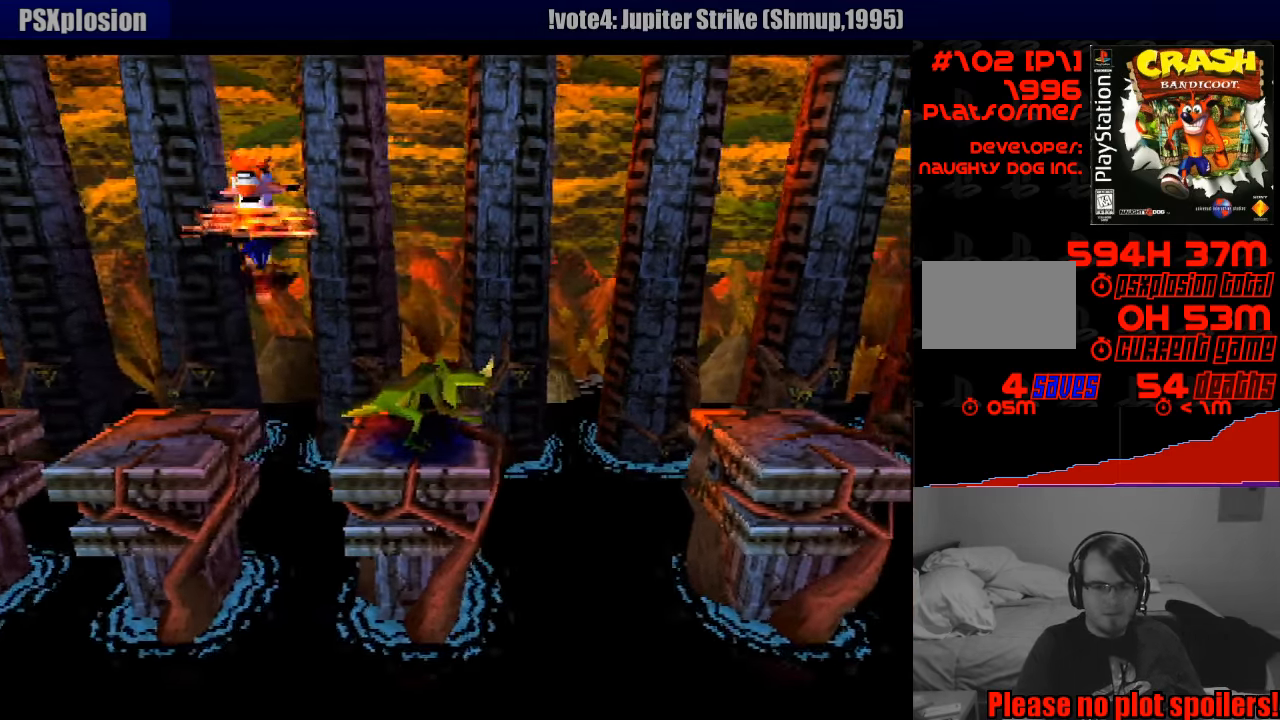
{"buttons": [], "events": [[166, "DPAD_RIGHT", "up"], [283, "SQUARE", "up"]]}
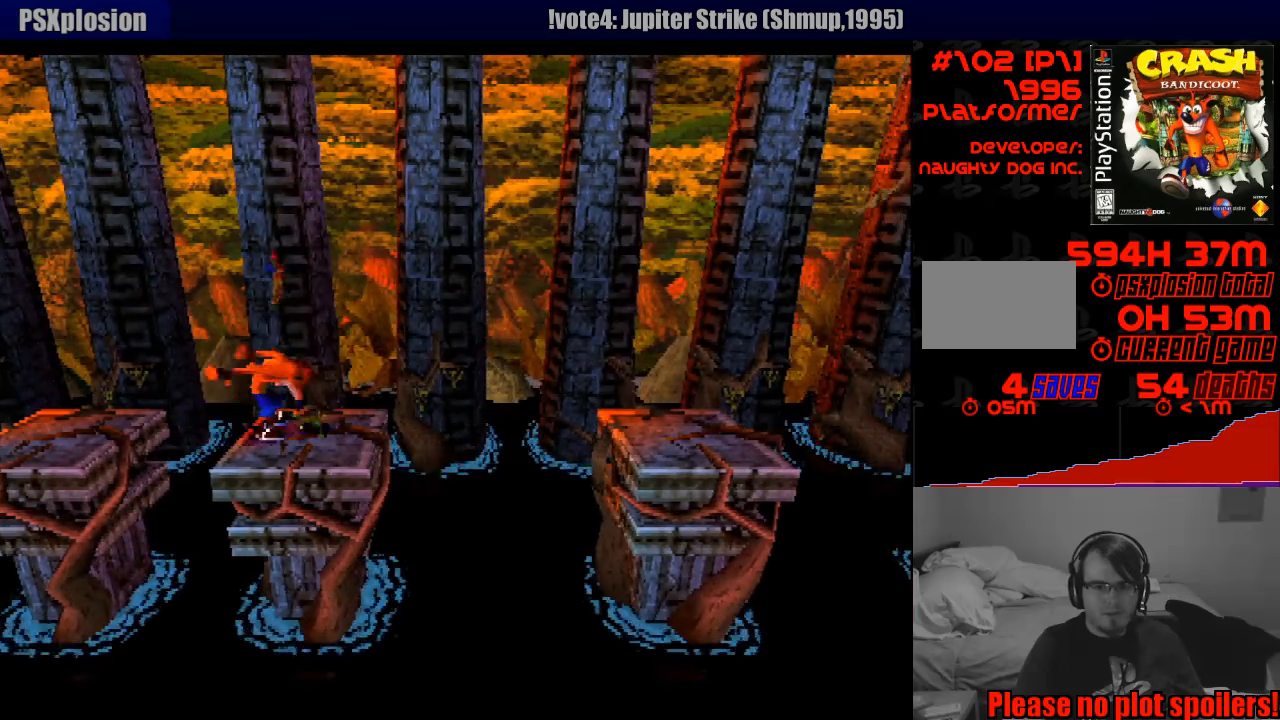
{"buttons": [], "events": [[233, "DPAD_RIGHT", "down"], [350, "DPAD_RIGHT", "up"]]}